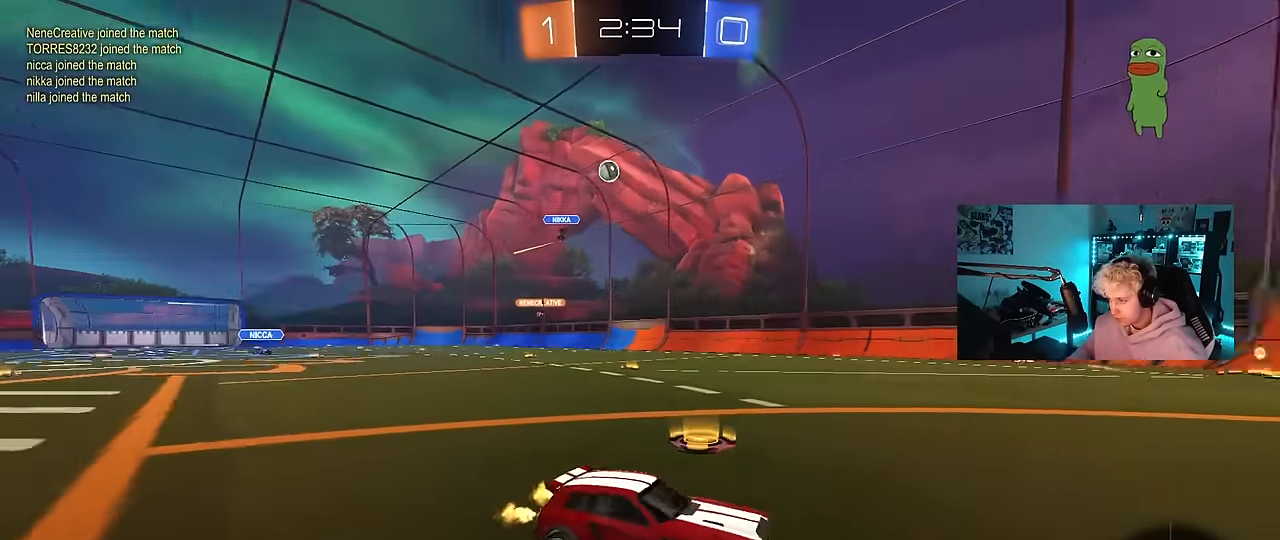
Gameplay with keyboard and mouse; each line is a JSON object with the keys and mouse buttons held at the frame after it. "events" lists presses ("down") and releases ("up") of "1", "2", "3", "4", "5", "a", "alt", "c", "caps_lock", "ctrl", "d", "e", "f", "g", "q", "r", "s", "shift", "space", "t", "tab", "v", "w", "x", "z", "mouse_left", "mouse_wheel" and "mouse_right" between this image and that frame as [ms after this image, input, new state], when the widget could be followed in between. "mouse_left", "mouse_wheel", "mouse_right" = the "left", "wheel", "right" buttons of the "mouse" list. No other keys are recorded. "wheel" means that the mouse wheel is clicked or scrolled. Mouse movement is not recorded.
{"keys": ["w"], "mouse": [], "events": [[50, "d", "up"]]}
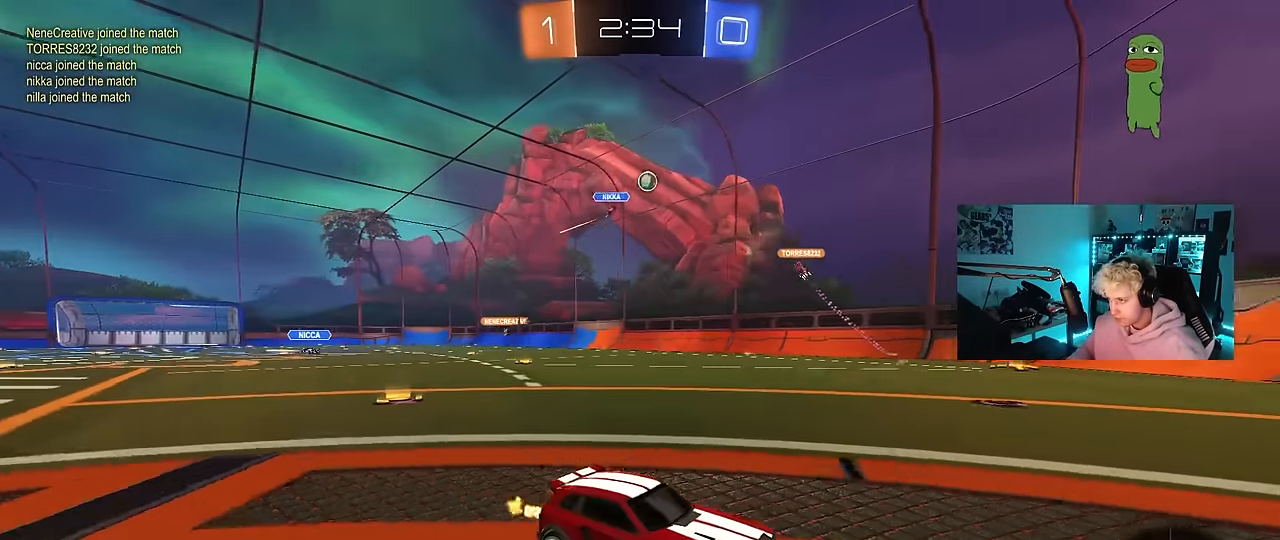
{"keys": ["d"], "mouse": [], "events": [[17, "a", "down"], [67, "shift", "down"], [150, "shift", "up"], [300, "w", "up"], [384, "a", "up"], [484, "d", "down"]]}
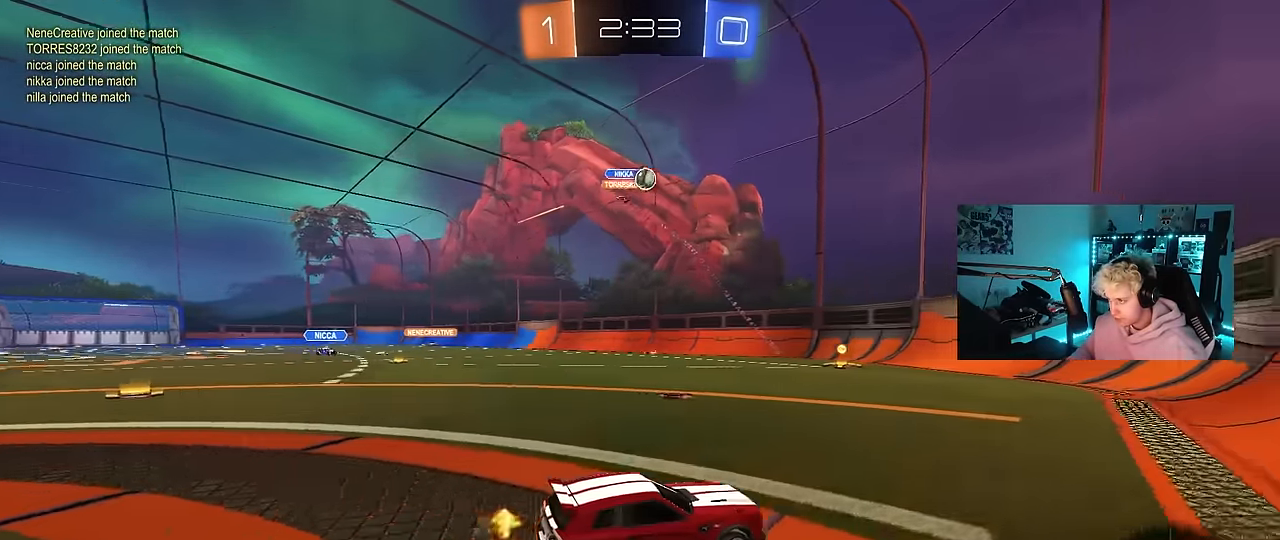
{"keys": [], "mouse": [], "events": [[34, "d", "up"], [117, "d", "down"], [117, "w", "down"], [267, "a", "down"], [267, "d", "up"], [267, "w", "up"], [317, "s", "down"], [450, "s", "up"], [500, "a", "up"]]}
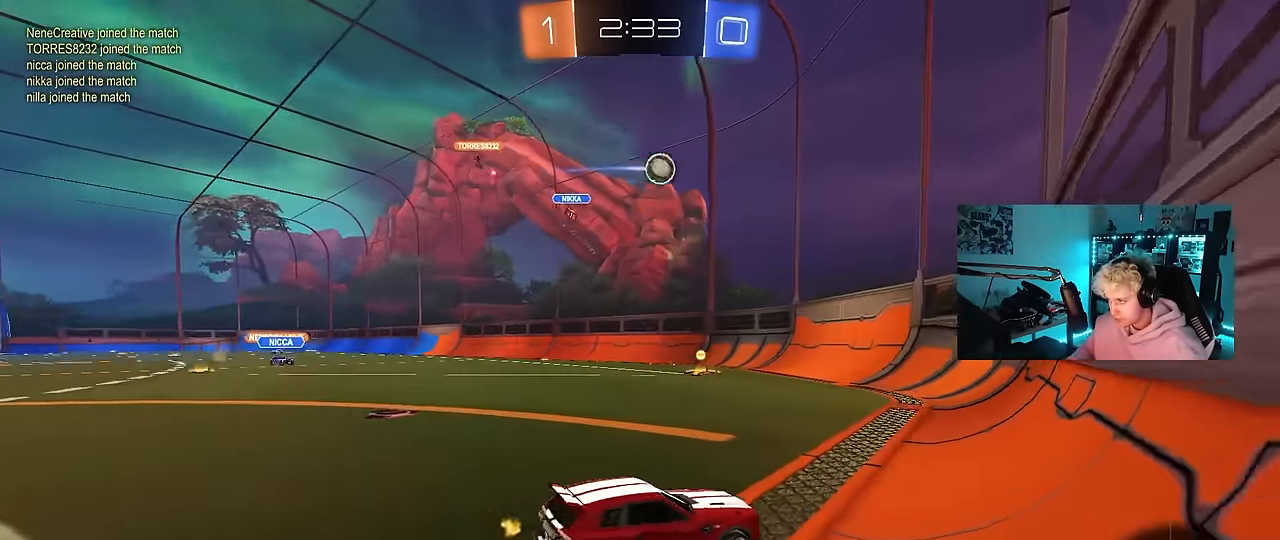
{"keys": ["a", "w"], "mouse": [], "events": [[84, "a", "down"], [184, "w", "down"]]}
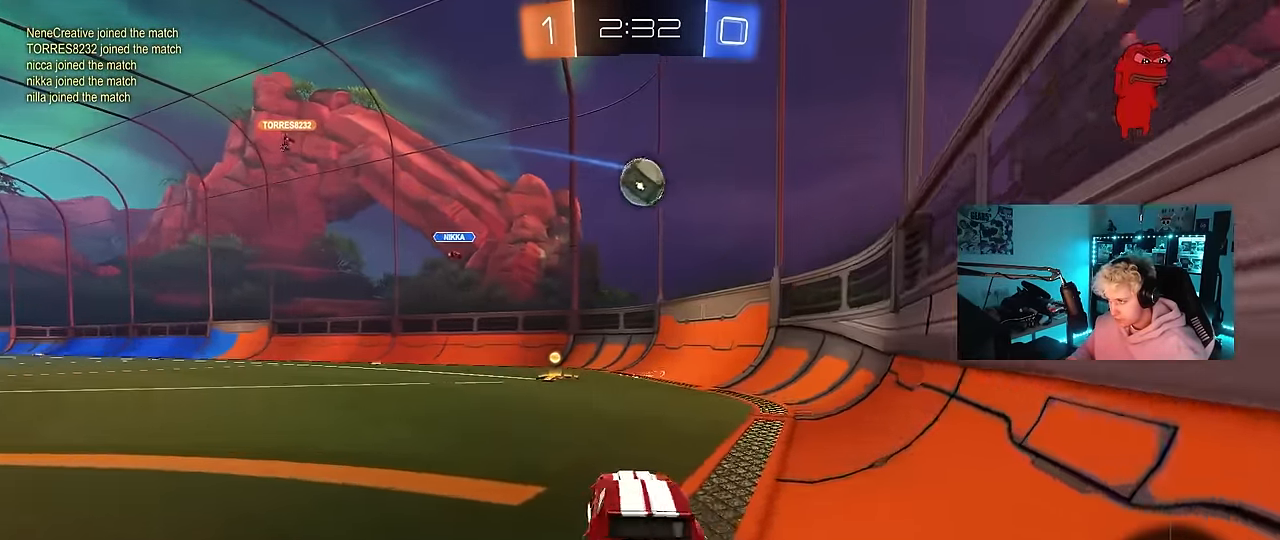
{"keys": ["d", "w"], "mouse": [], "events": [[100, "w", "up"], [200, "a", "up"], [433, "w", "down"], [483, "d", "down"]]}
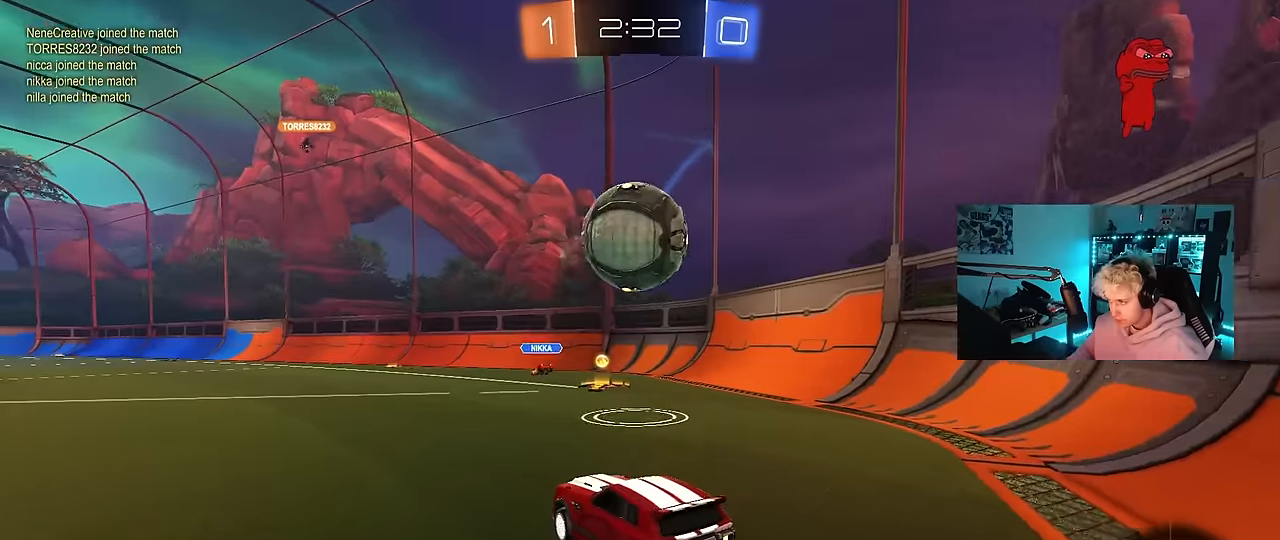
{"keys": ["a", "s", "shift"], "mouse": [], "events": [[33, "mouse_left", "down"], [167, "a", "down"], [167, "d", "up"], [167, "w", "up"], [217, "mouse_right", "down"], [400, "s", "down"], [450, "mouse_right", "up"], [450, "shift", "down"], [500, "mouse_left", "up"]]}
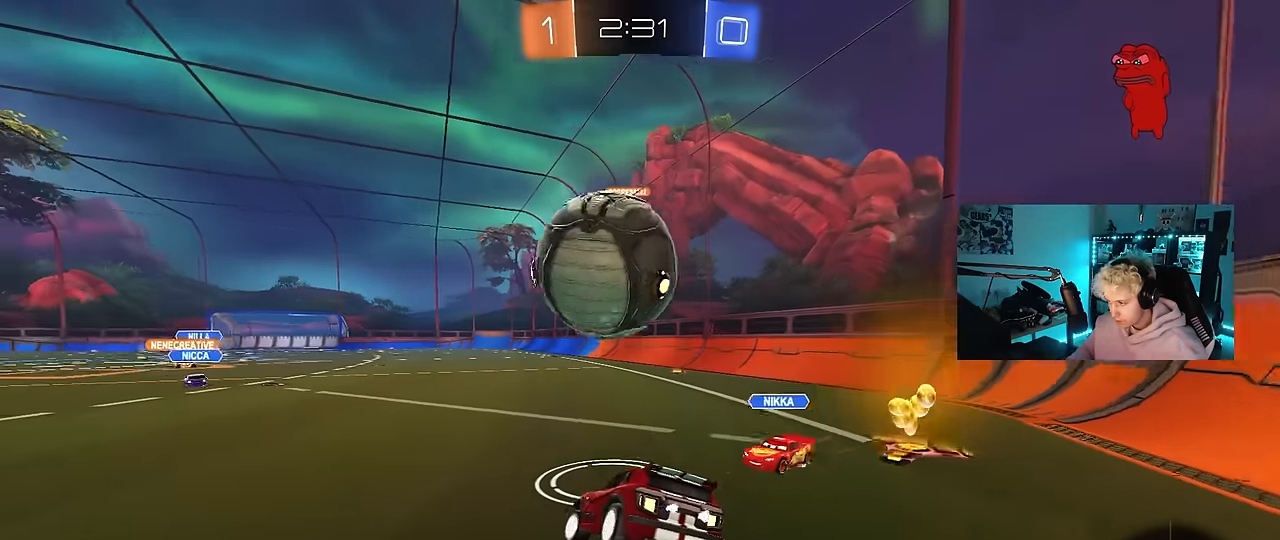
{"keys": ["a"], "mouse": [], "events": [[33, "a", "up"], [33, "d", "down"], [33, "shift", "up"], [233, "s", "up"], [367, "d", "up"], [417, "a", "down"]]}
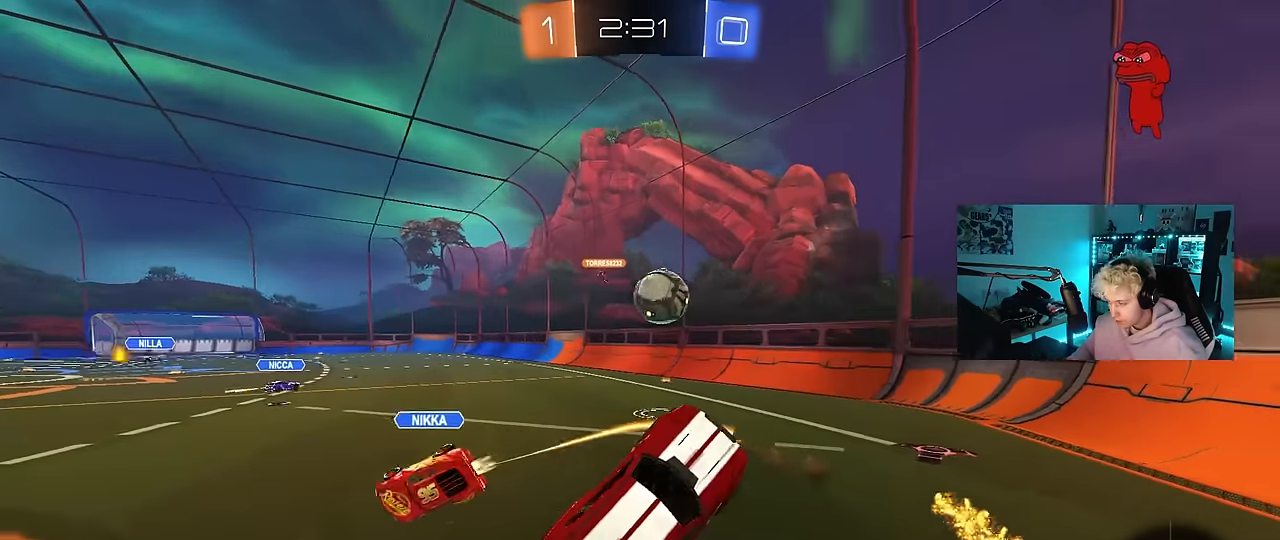
{"keys": ["a"], "mouse": [], "events": [[17, "shift", "down"], [100, "shift", "up"], [150, "shift", "down"], [200, "w", "down"], [250, "shift", "up"], [333, "w", "up"]]}
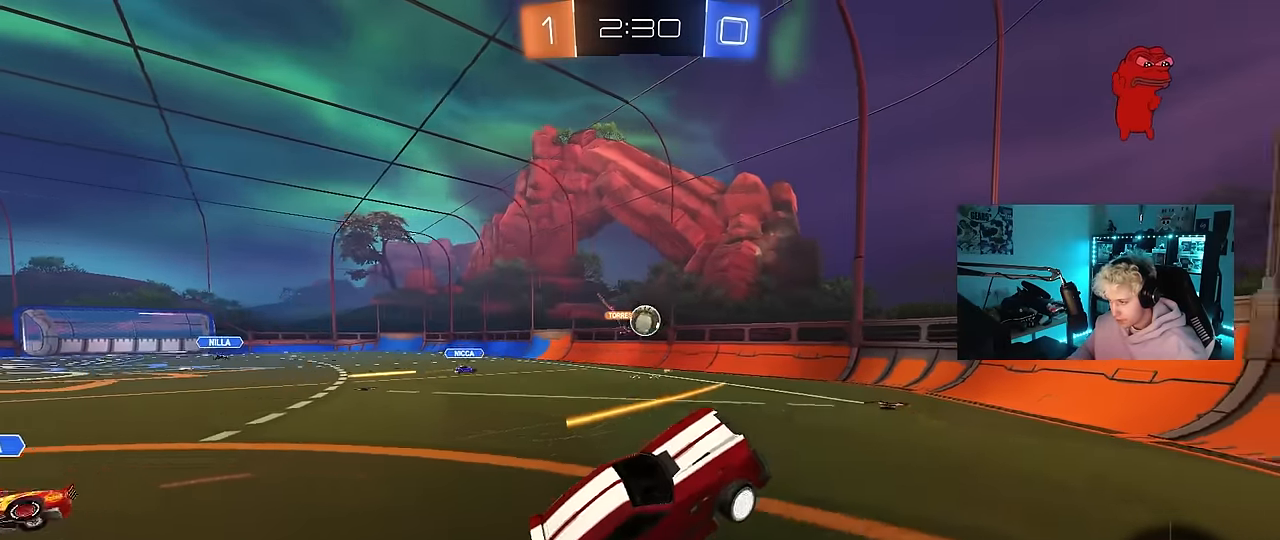
{"keys": ["w"], "mouse": [], "events": [[67, "a", "up"], [167, "w", "down"], [350, "mouse_right", "down"], [500, "mouse_right", "up"]]}
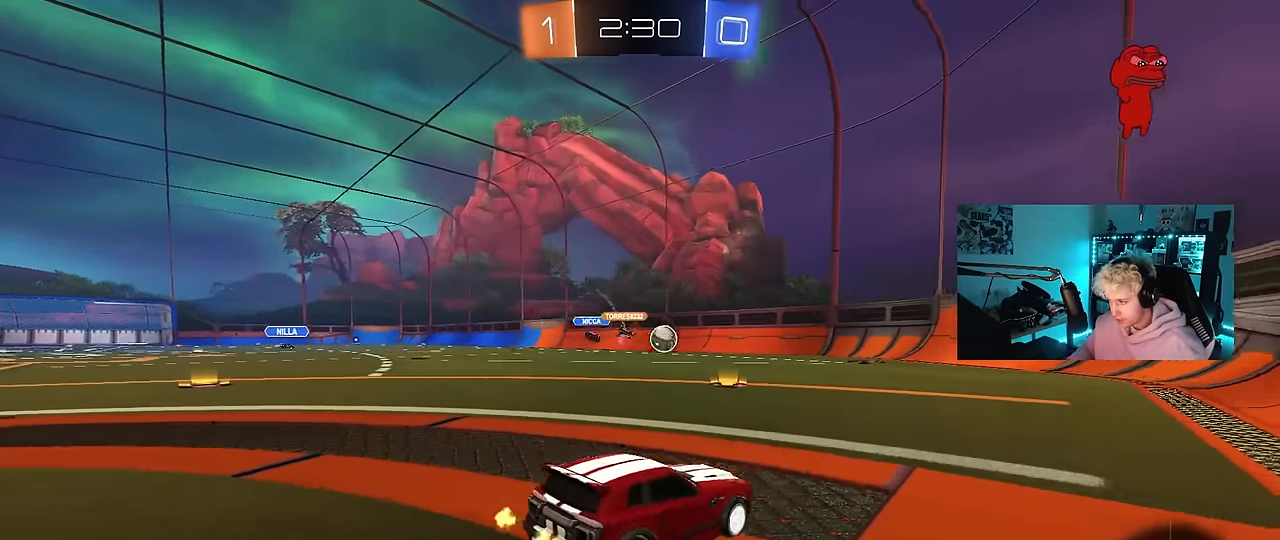
{"keys": ["d", "w"], "mouse": [], "events": [[183, "d", "down"], [367, "d", "up"], [417, "d", "down"]]}
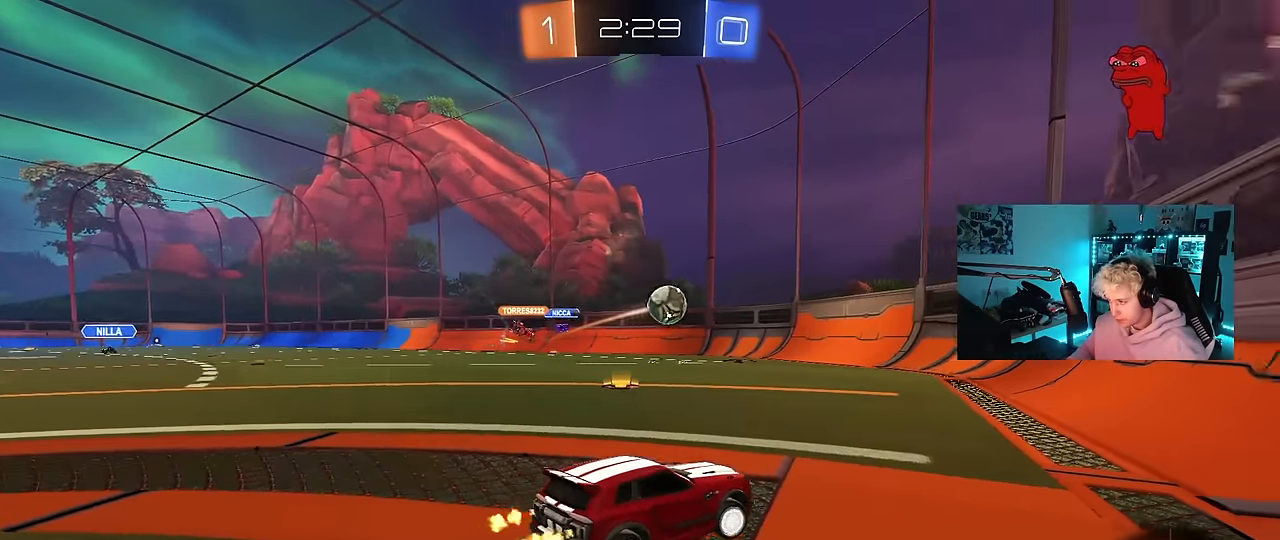
{"keys": ["a", "w"], "mouse": [], "events": [[100, "d", "up"], [150, "a", "down"], [200, "shift", "down"], [300, "shift", "up"]]}
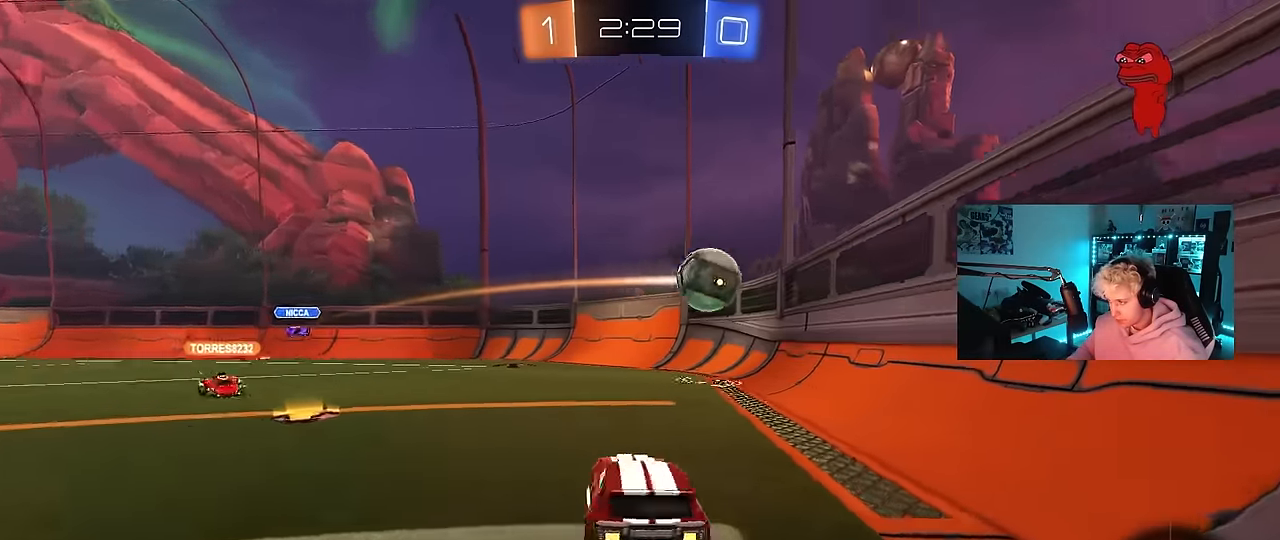
{"keys": ["w"], "mouse": ["left"], "events": [[217, "w", "up"], [350, "a", "up"], [500, "mouse_left", "down"], [500, "w", "down"]]}
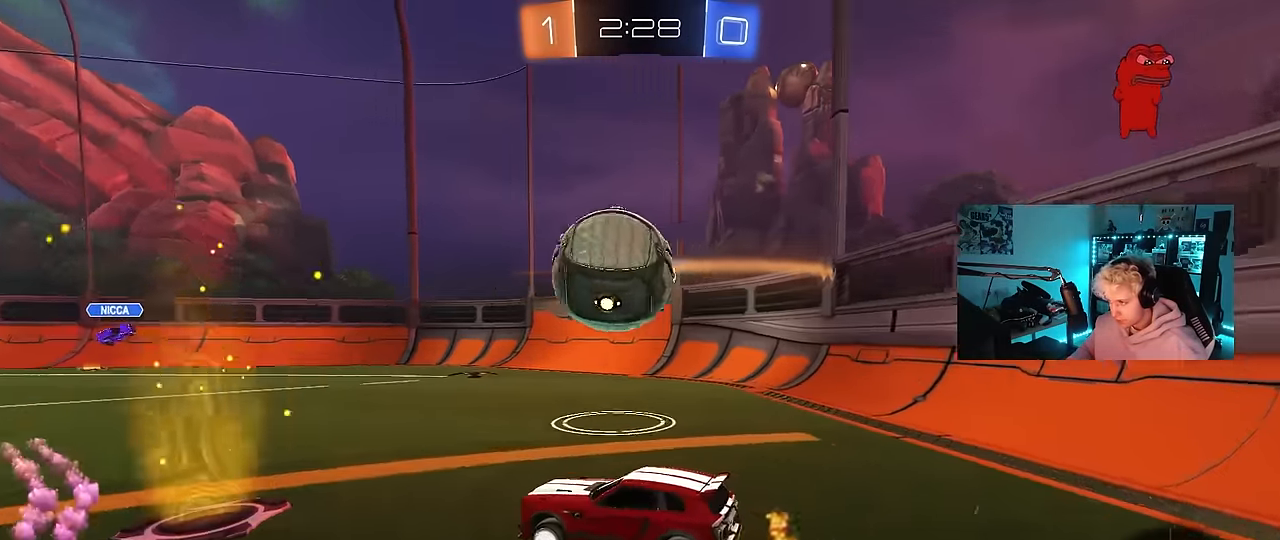
{"keys": ["w"], "mouse": ["left"], "events": [[83, "a", "down"], [183, "a", "up"], [233, "space", "down"], [367, "a", "down"], [417, "space", "up"], [467, "a", "up"]]}
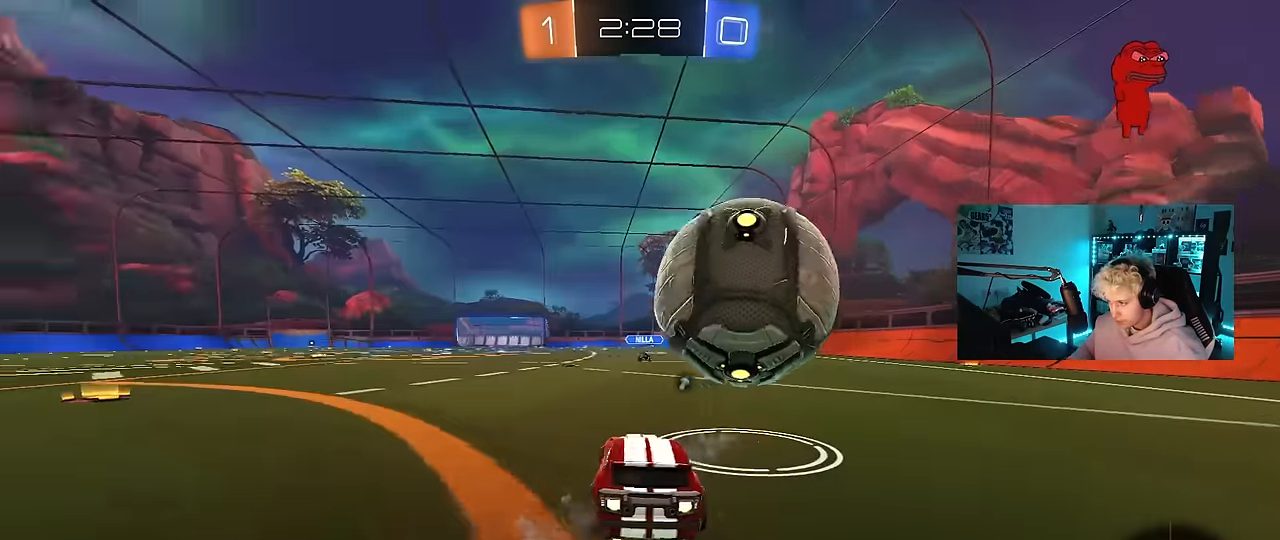
{"keys": ["a"], "mouse": ["left", "right"], "events": [[50, "d", "down"], [250, "mouse_left", "up"], [250, "w", "up"], [333, "a", "down"], [333, "d", "up"], [333, "mouse_left", "down"], [433, "mouse_right", "down"]]}
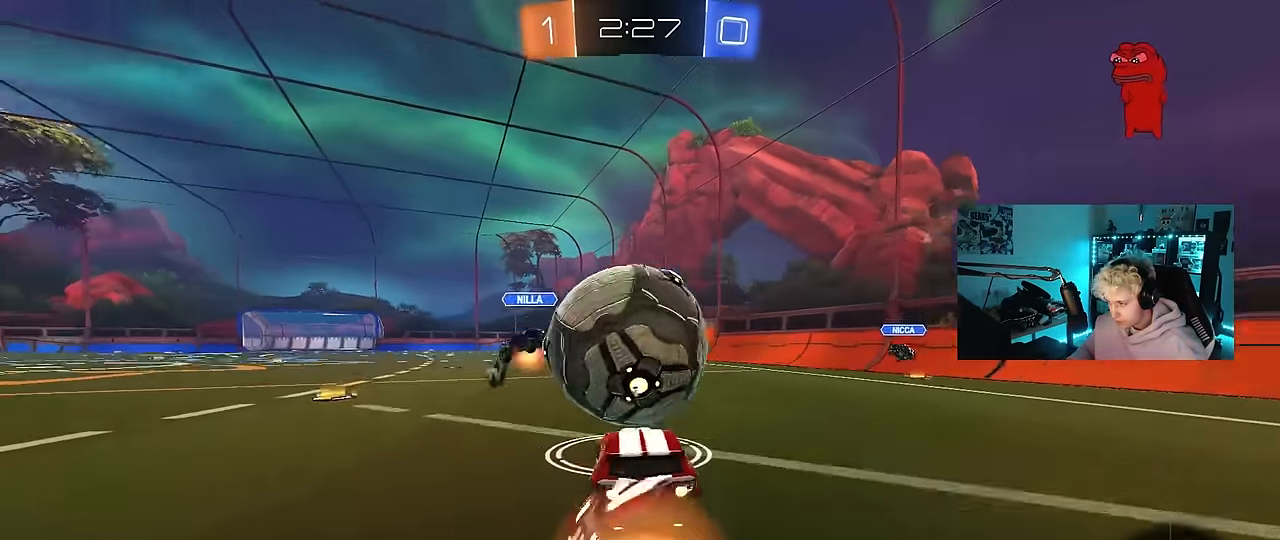
{"keys": ["shift", "w"], "mouse": [], "events": [[33, "a", "up"], [67, "mouse_right", "up"], [67, "shift", "down"], [67, "w", "down"], [117, "mouse_right", "down"], [217, "mouse_left", "up"], [300, "mouse_right", "up"]]}
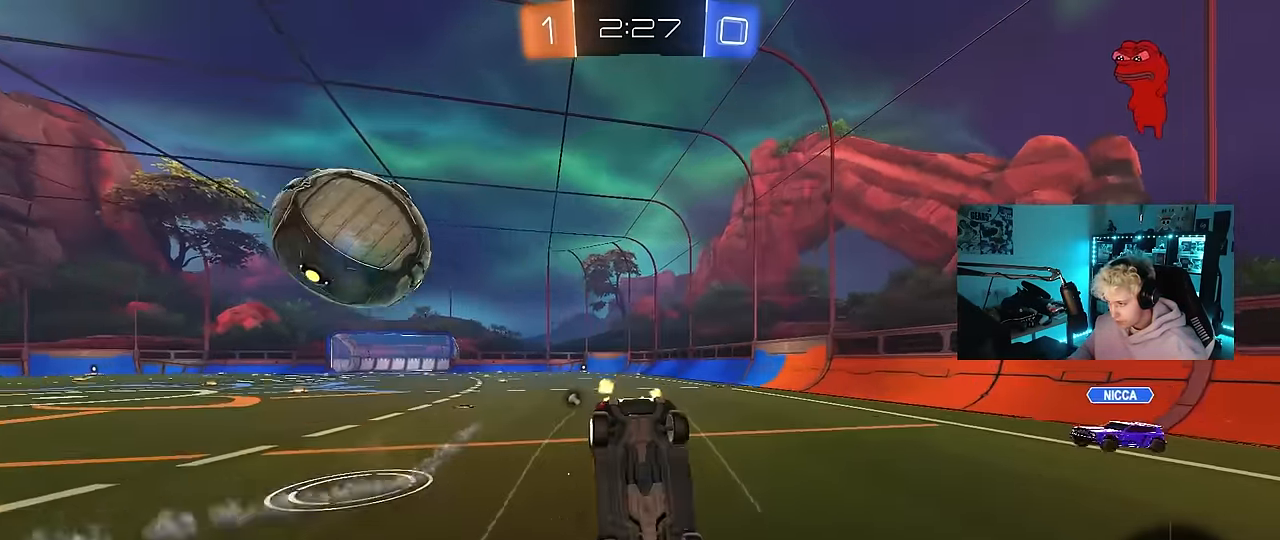
{"keys": ["a", "w"], "mouse": [], "events": [[133, "a", "down"], [133, "space", "down"], [284, "space", "up"], [317, "shift", "up"]]}
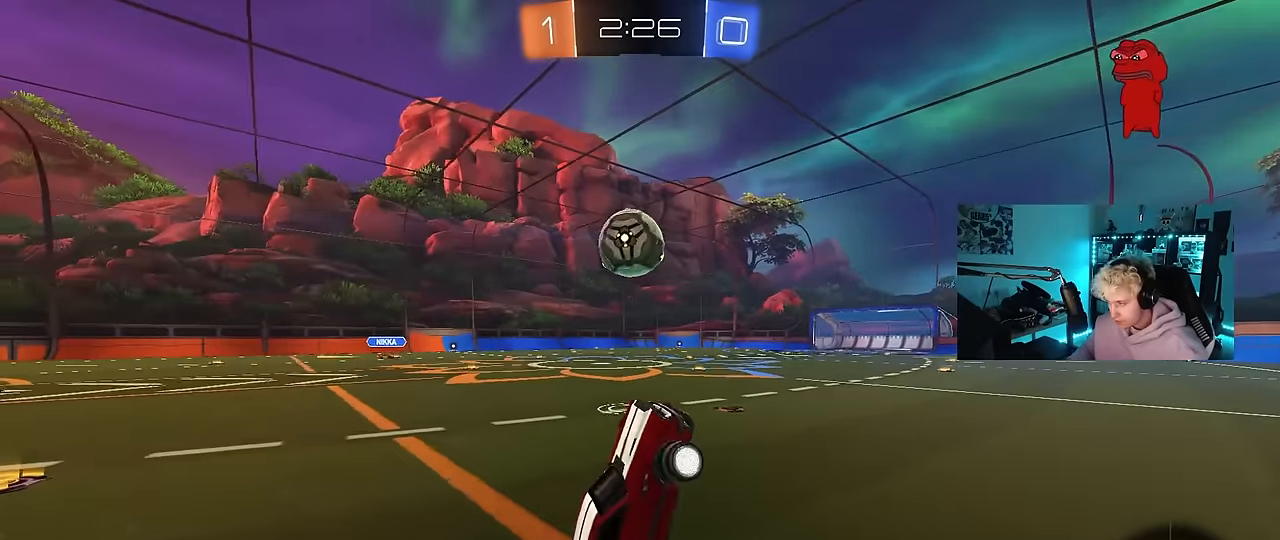
{"keys": ["a", "w"], "mouse": ["left"], "events": [[50, "a", "up"], [150, "w", "up"], [200, "w", "down"], [250, "a", "down"], [484, "mouse_left", "down"]]}
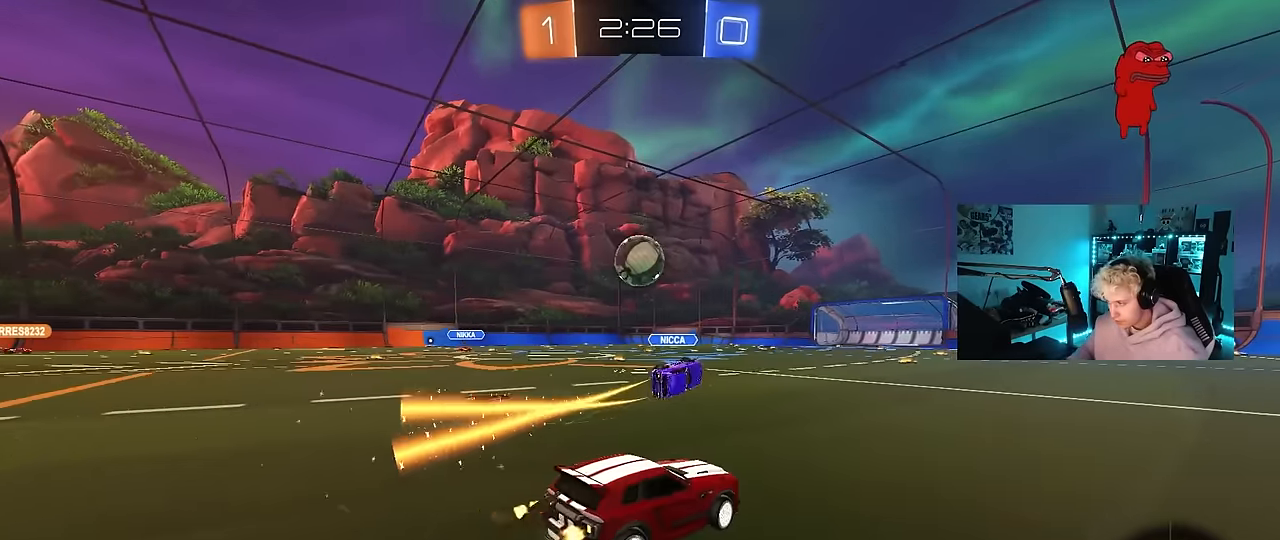
{"keys": ["a", "s", "shift"], "mouse": [], "events": [[34, "a", "up"], [67, "d", "down"], [67, "mouse_right", "down"], [167, "a", "down"], [167, "d", "up"], [167, "mouse_right", "up"], [167, "shift", "down"], [217, "mouse_right", "down"], [267, "s", "down"], [267, "w", "up"], [400, "mouse_left", "up"], [450, "mouse_right", "up"]]}
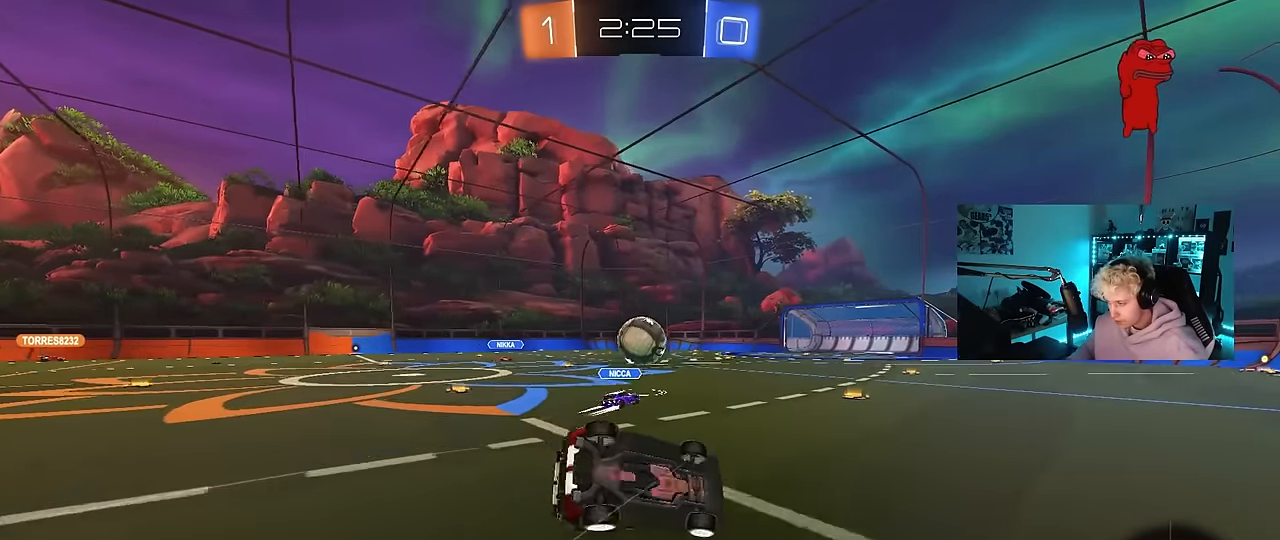
{"keys": ["a", "s", "shift"], "mouse": [], "events": [[184, "s", "up"], [317, "s", "down"]]}
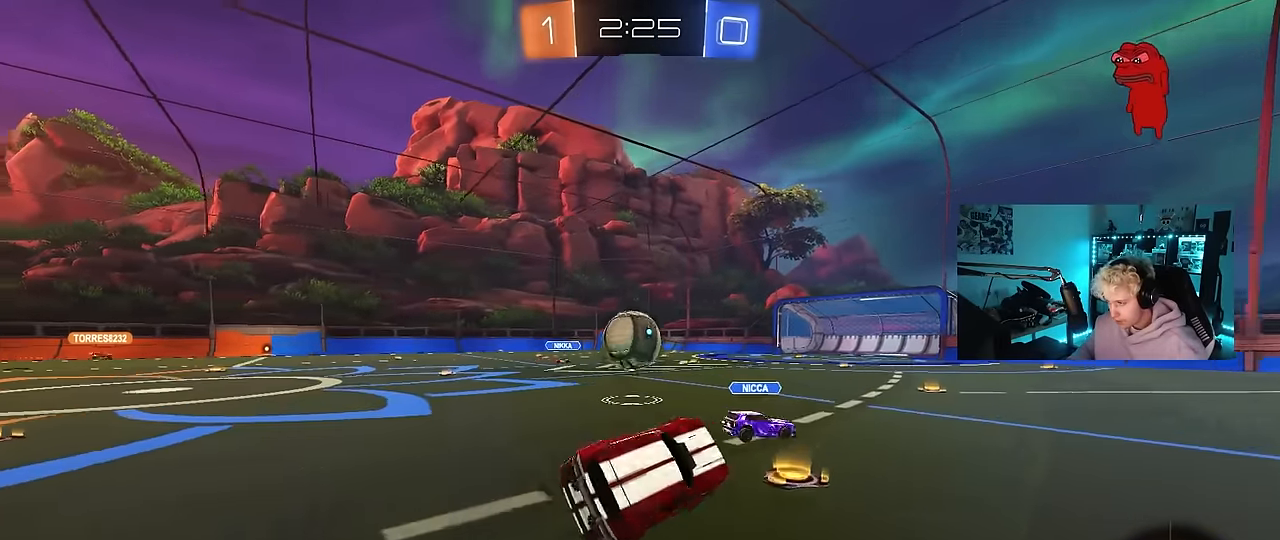
{"keys": ["a", "w"], "mouse": ["left"], "events": [[17, "s", "up"], [50, "shift", "up"], [200, "a", "up"], [200, "mouse_left", "down"], [334, "a", "down"], [334, "w", "down"]]}
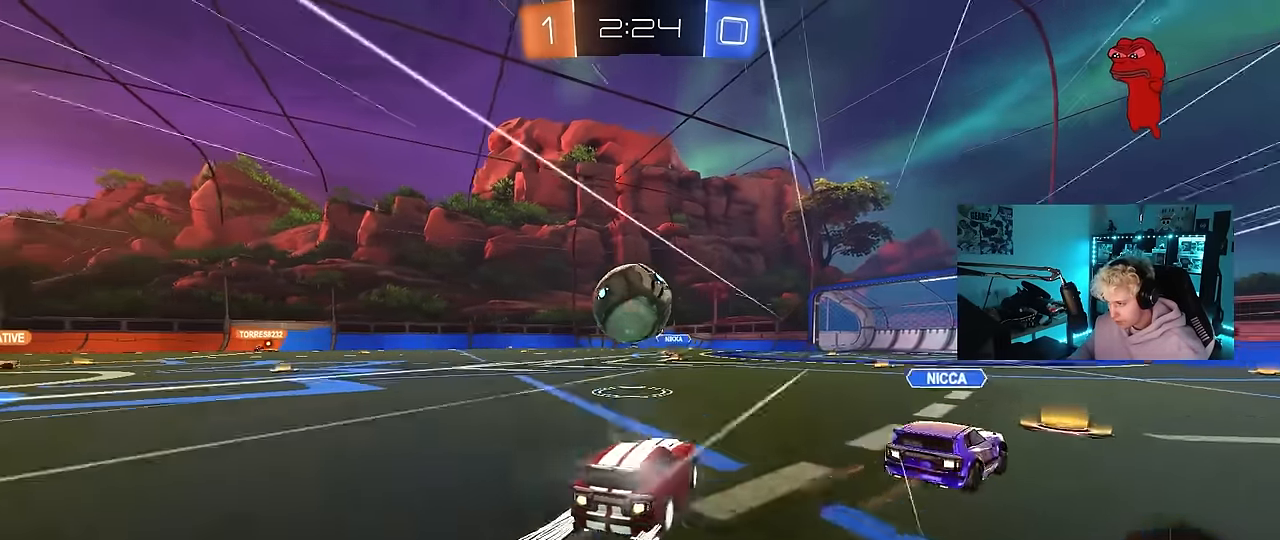
{"keys": ["d", "s", "shift"], "mouse": ["right"], "events": [[84, "mouse_right", "down"], [84, "w", "up"], [117, "a", "up"], [217, "d", "down"], [217, "mouse_right", "up"], [267, "mouse_left", "up"], [317, "shift", "down"], [317, "w", "down"], [350, "mouse_right", "down"], [350, "s", "down"], [400, "c", "down"], [400, "w", "up"], [450, "c", "up"]]}
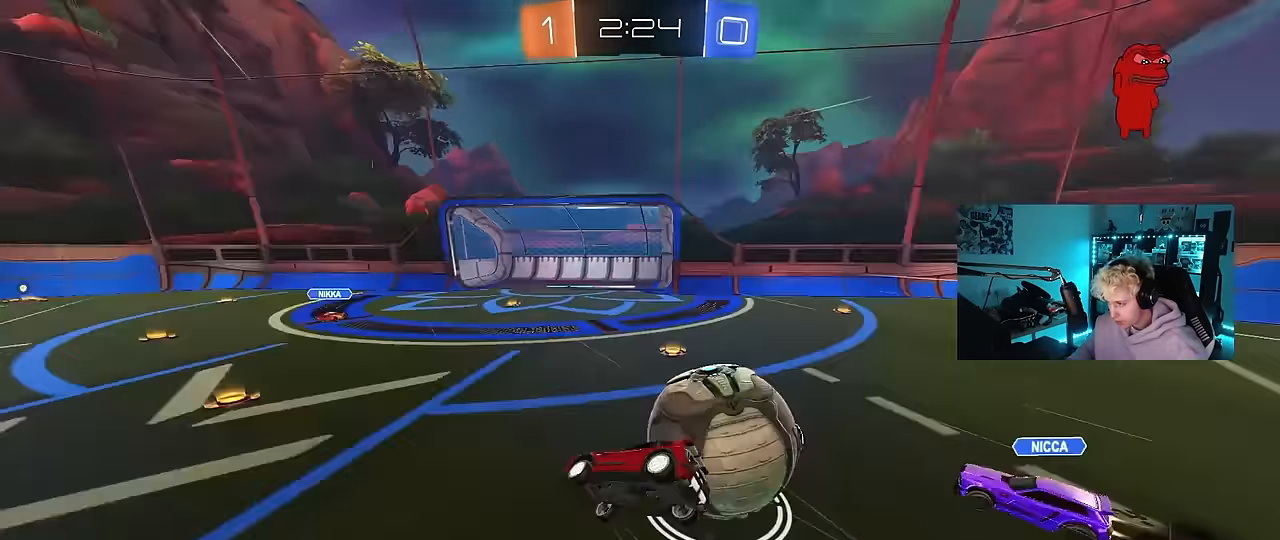
{"keys": ["d", "s", "shift"], "mouse": [], "events": [[50, "mouse_right", "up"], [234, "s", "up"], [367, "s", "down"]]}
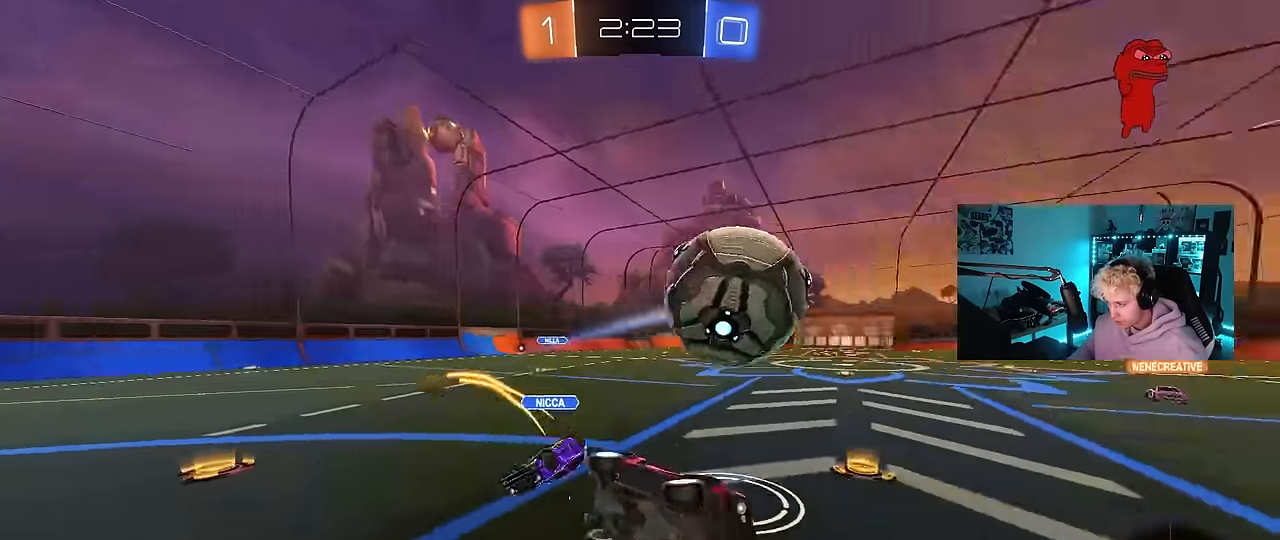
{"keys": ["a", "w"], "mouse": ["left"], "events": [[150, "shift", "up"], [200, "s", "up"], [250, "d", "up"], [300, "space", "down"], [384, "mouse_left", "down"], [434, "space", "up"], [434, "w", "down"], [484, "a", "down"]]}
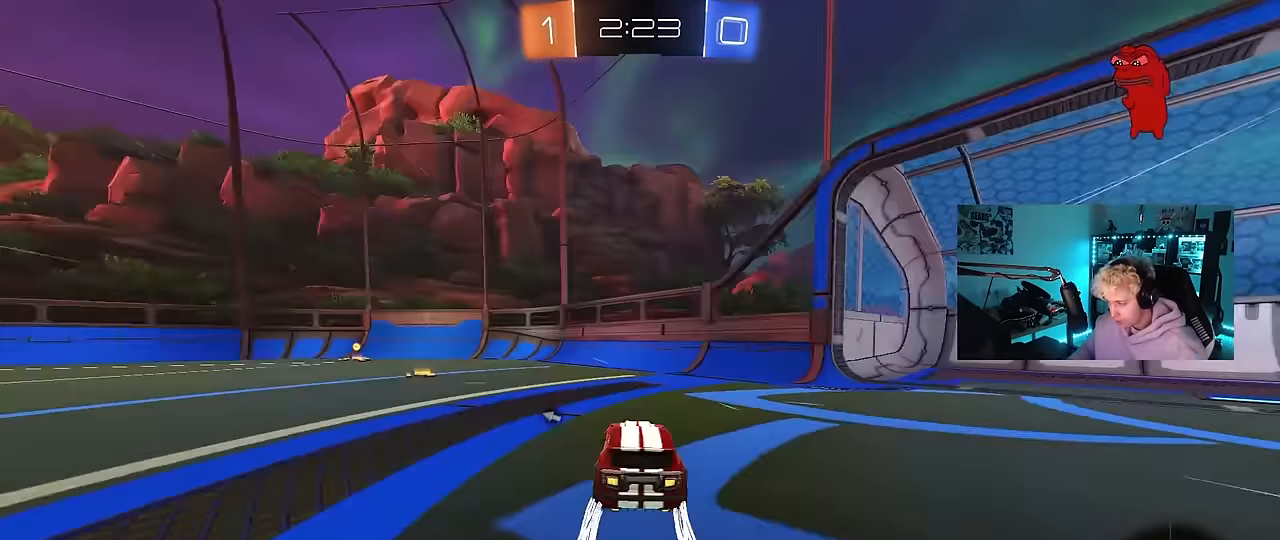
{"keys": ["a", "shift", "w"], "mouse": ["left"], "events": [[400, "mouse_right", "down"], [450, "a", "up"], [500, "a", "down"], [500, "mouse_right", "up"], [500, "shift", "down"]]}
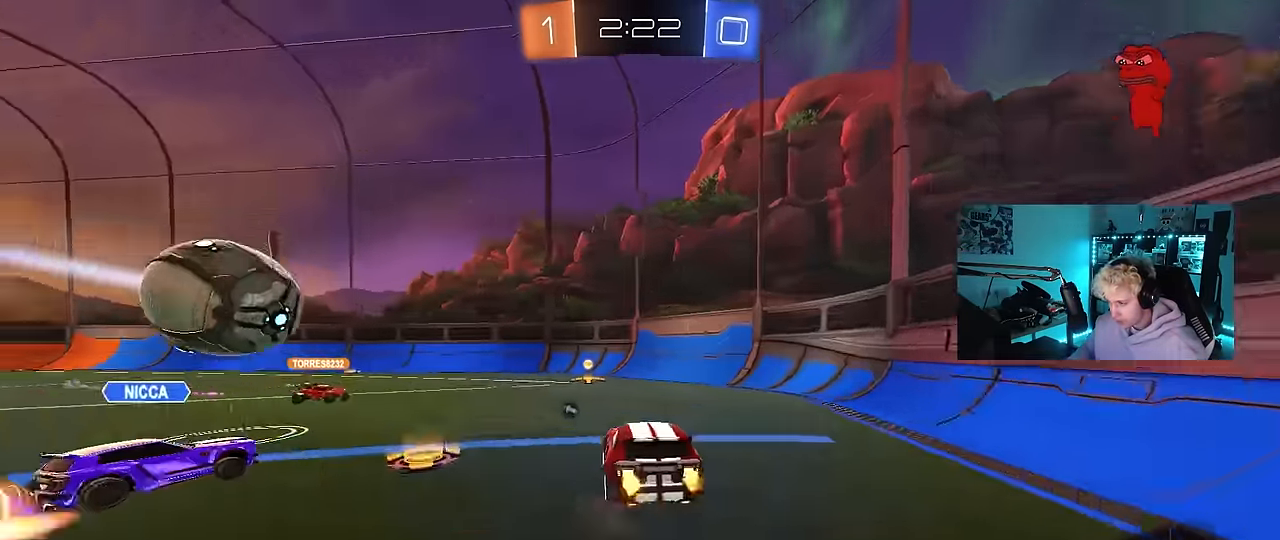
{"keys": ["a", "shift"], "mouse": [], "events": [[34, "mouse_right", "down"], [84, "s", "down"], [84, "w", "up"], [184, "mouse_left", "up"], [284, "mouse_right", "up"], [367, "s", "up"]]}
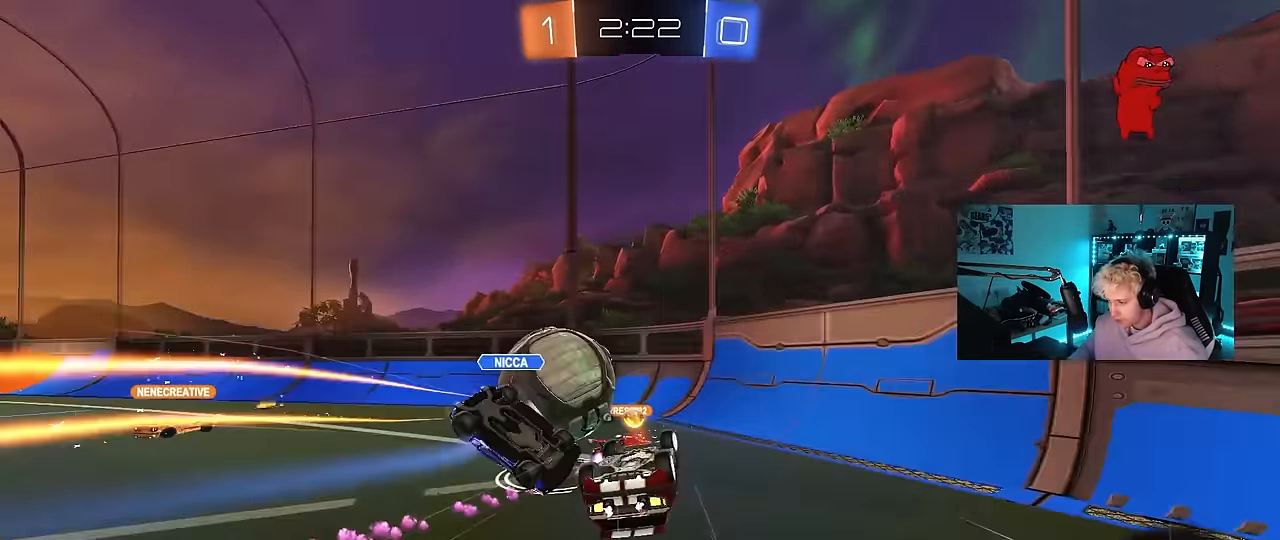
{"keys": ["a", "w"], "mouse": [], "events": [[67, "s", "down"], [250, "s", "up"], [384, "shift", "up"], [384, "w", "down"]]}
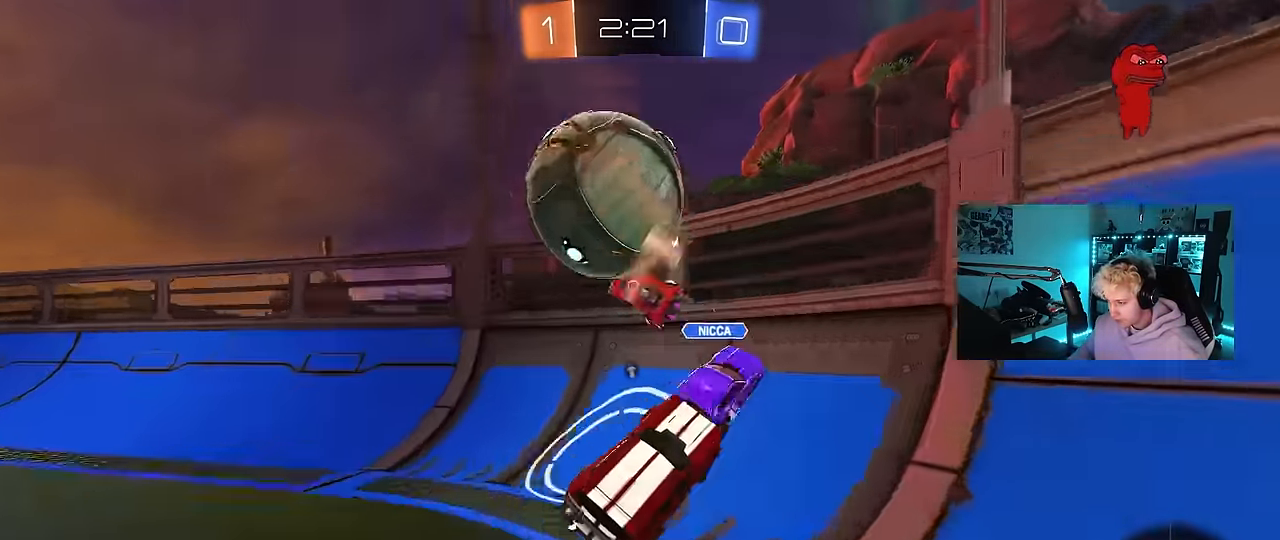
{"keys": ["a", "w"], "mouse": [], "events": []}
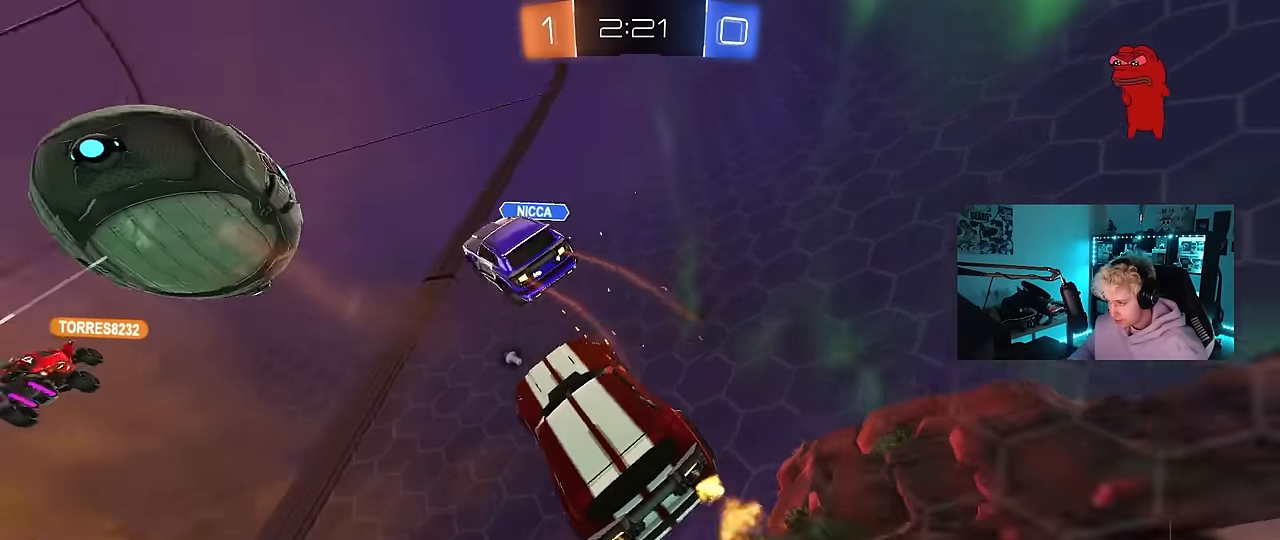
{"keys": ["a", "w"], "mouse": [], "events": []}
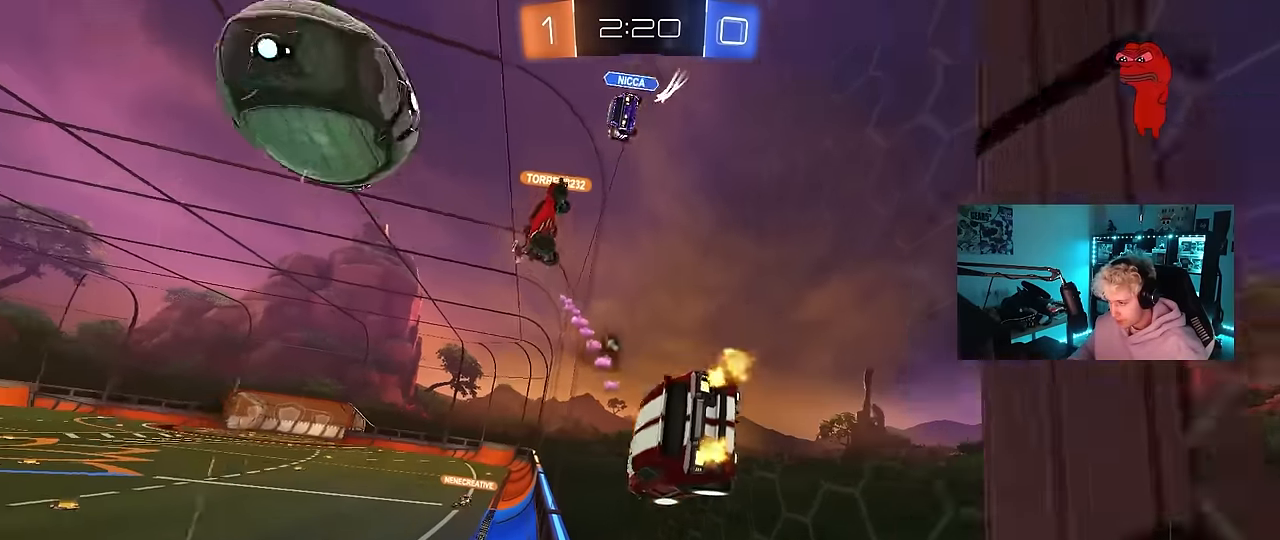
{"keys": ["d", "s", "shift"], "mouse": ["left", "right"], "events": [[50, "a", "up"], [284, "mouse_left", "down"], [284, "mouse_right", "down"], [334, "d", "down"], [334, "w", "up"], [384, "shift", "down"], [434, "s", "down"]]}
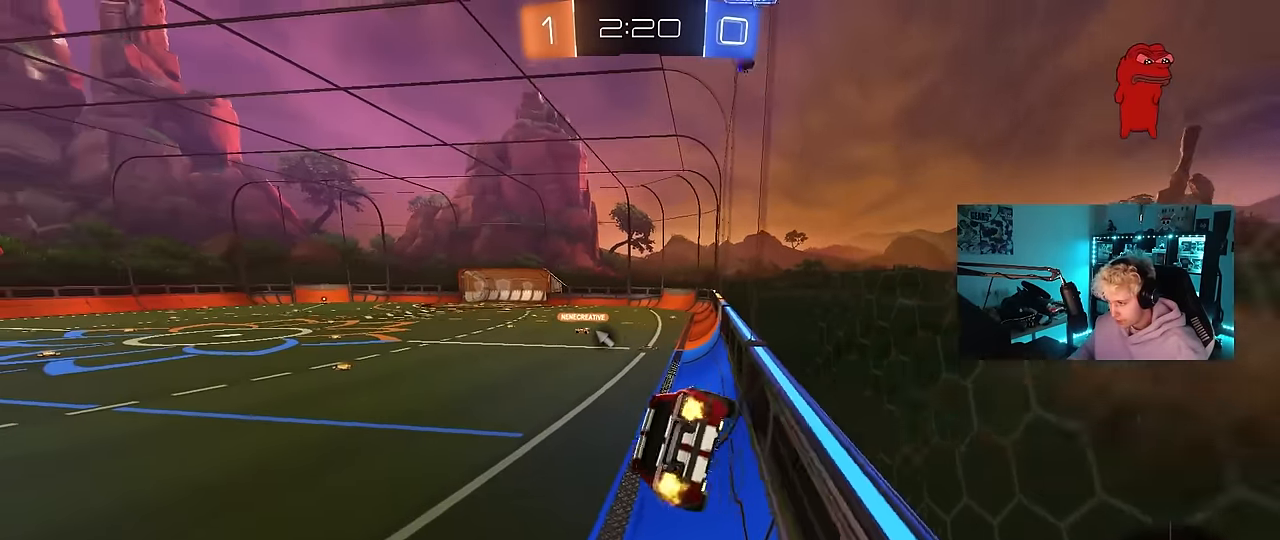
{"keys": ["w"], "mouse": ["left", "right"], "events": [[34, "mouse_right", "up"], [117, "mouse_left", "up"], [117, "shift", "up"], [167, "d", "up"], [167, "mouse_left", "down"], [167, "s", "up"], [350, "w", "down"], [450, "mouse_right", "down"]]}
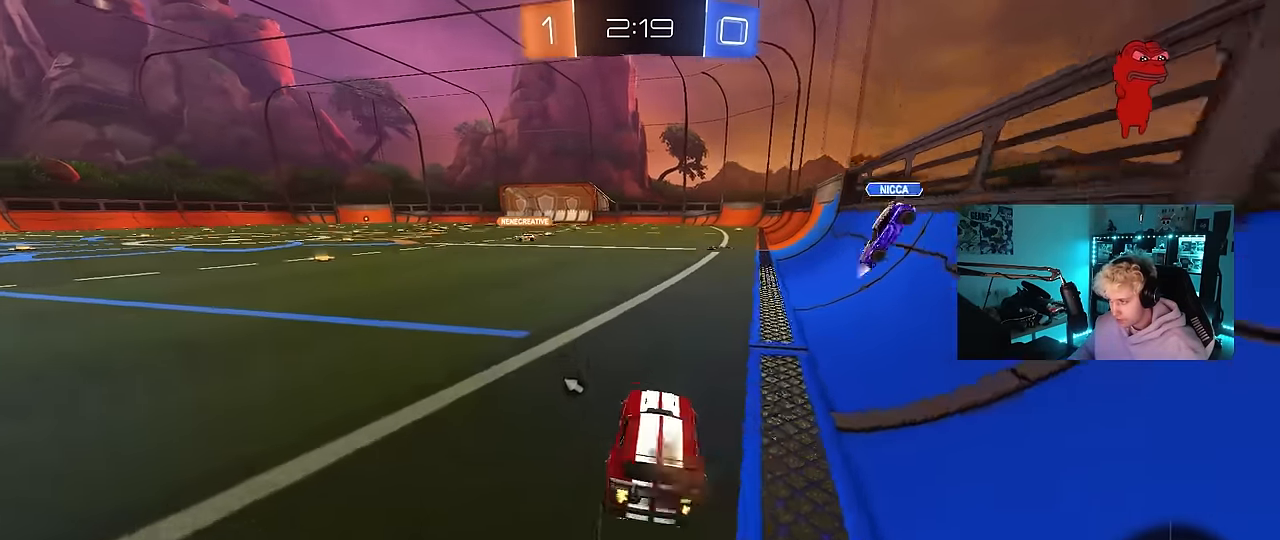
{"keys": ["w"], "mouse": ["right"], "events": [[50, "d", "down"], [84, "mouse_right", "up"], [134, "d", "up"], [184, "mouse_right", "down"], [284, "mouse_right", "up"], [367, "mouse_right", "down"], [467, "mouse_left", "up"]]}